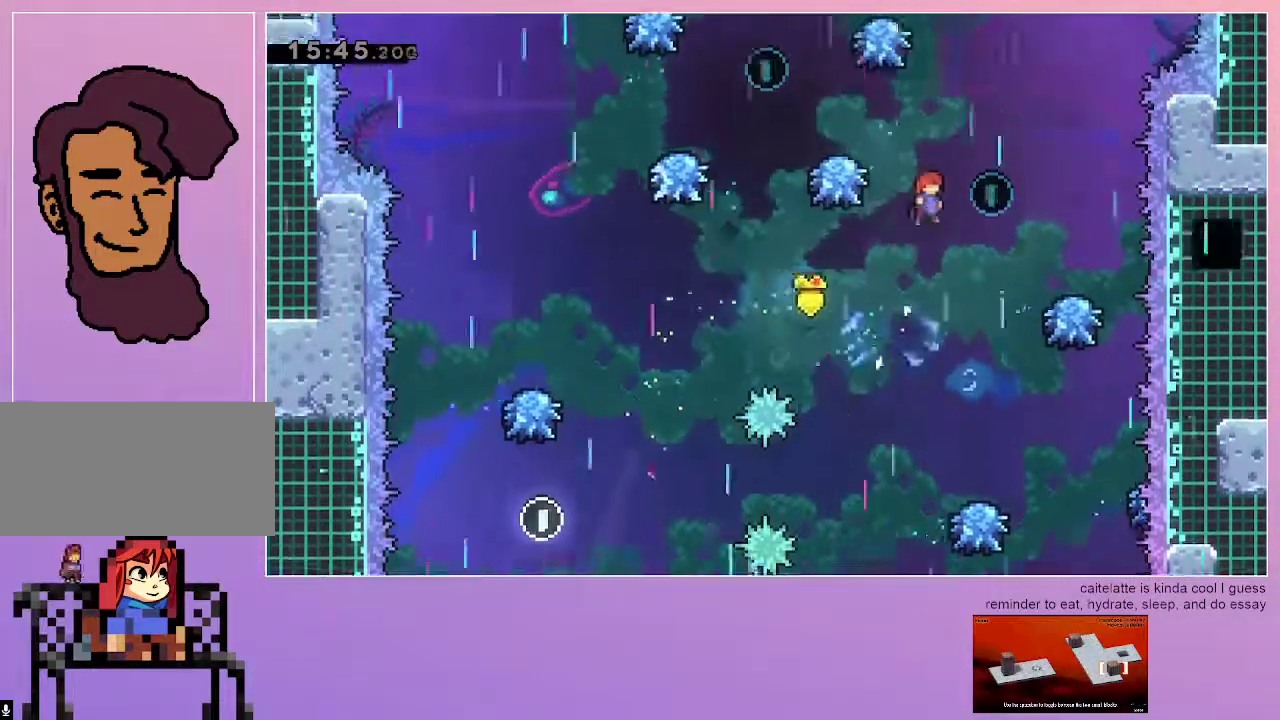
Gameplay with keyboard; each line is a JSON object with the keys held at the frame after it. "events" lists presses ("down") and releases ("up") of "dash", "down", "grab", "jump", "left", "menu", "right" and "up" between this image and that frame as [ms after this image, input, new state], when the widget could be followed in between. No other keys are recorded. Mouse input is not recorded. Key names are as the overlay labels them; some are game actions (e.g. jump) rather than physical keys.
{"keys": ["left"], "events": [[117, "right", "up"], [350, "left", "down"], [450, "jump", "up"]]}
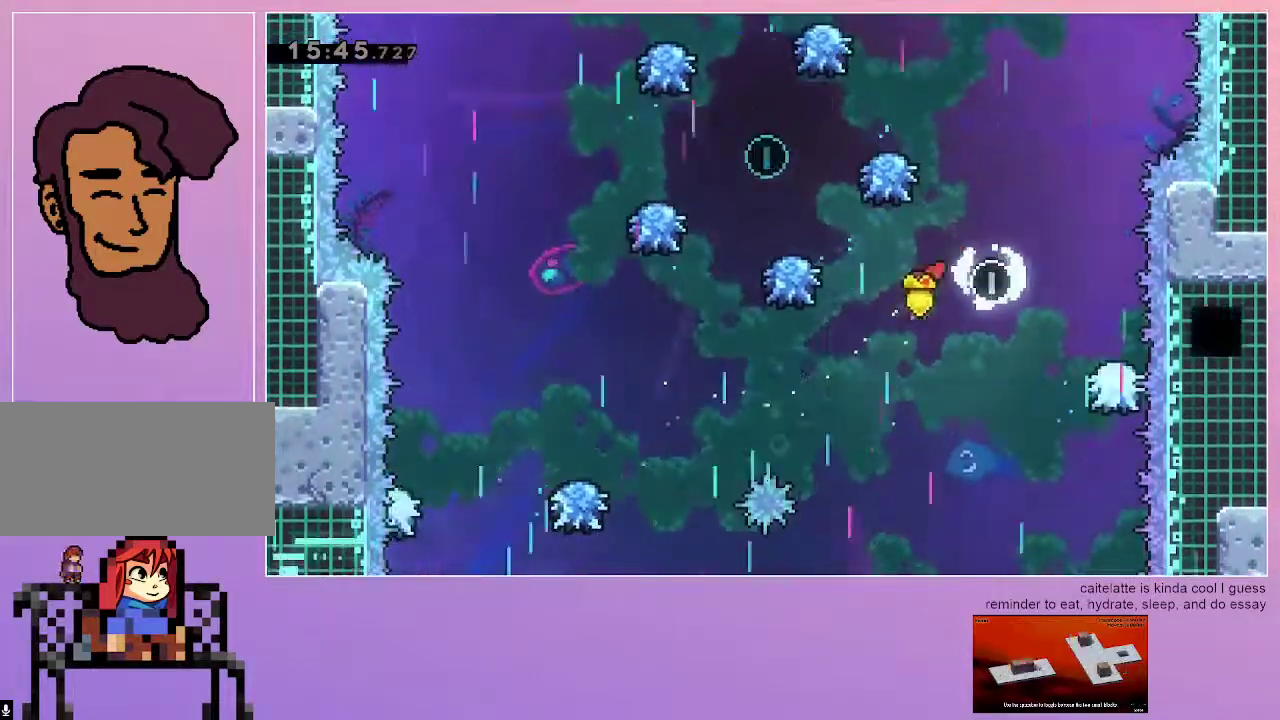
{"keys": ["left"], "events": [[50, "up", "down"], [83, "dash", "down"], [233, "up", "up"], [283, "dash", "up"]]}
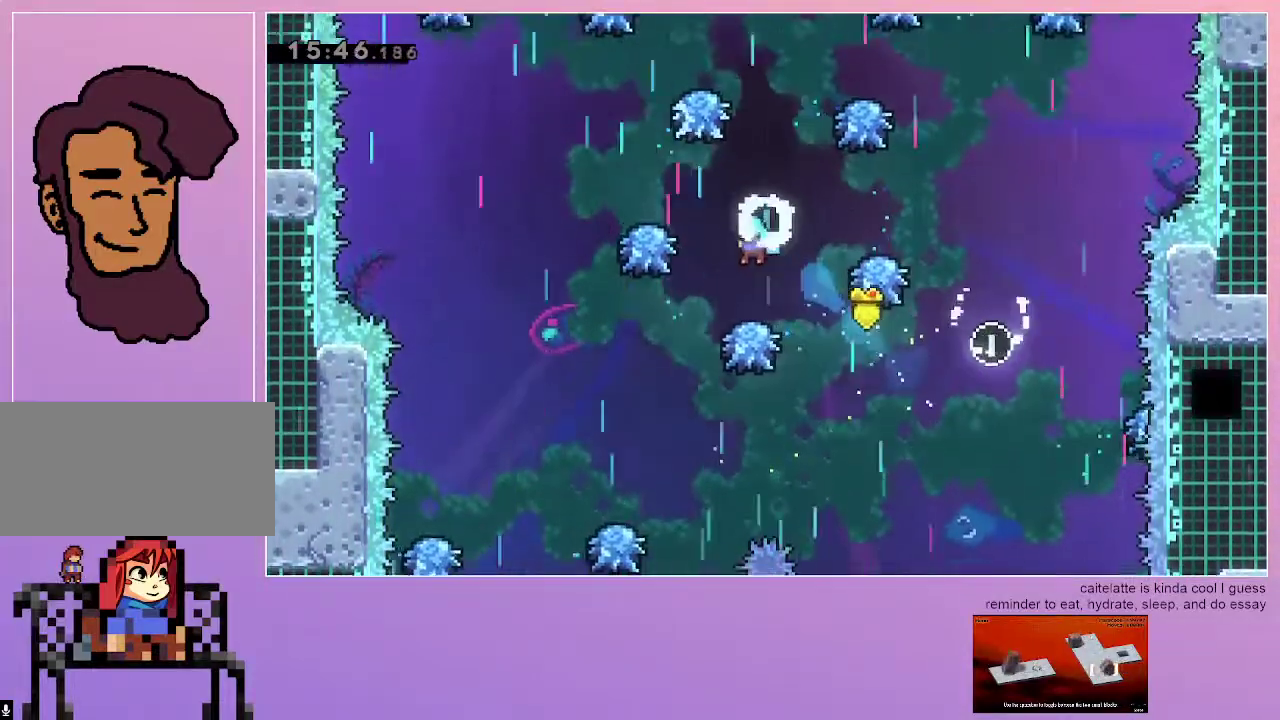
{"keys": ["left"], "events": [[17, "left", "up"], [250, "jump", "down"], [383, "jump", "up"], [433, "left", "down"]]}
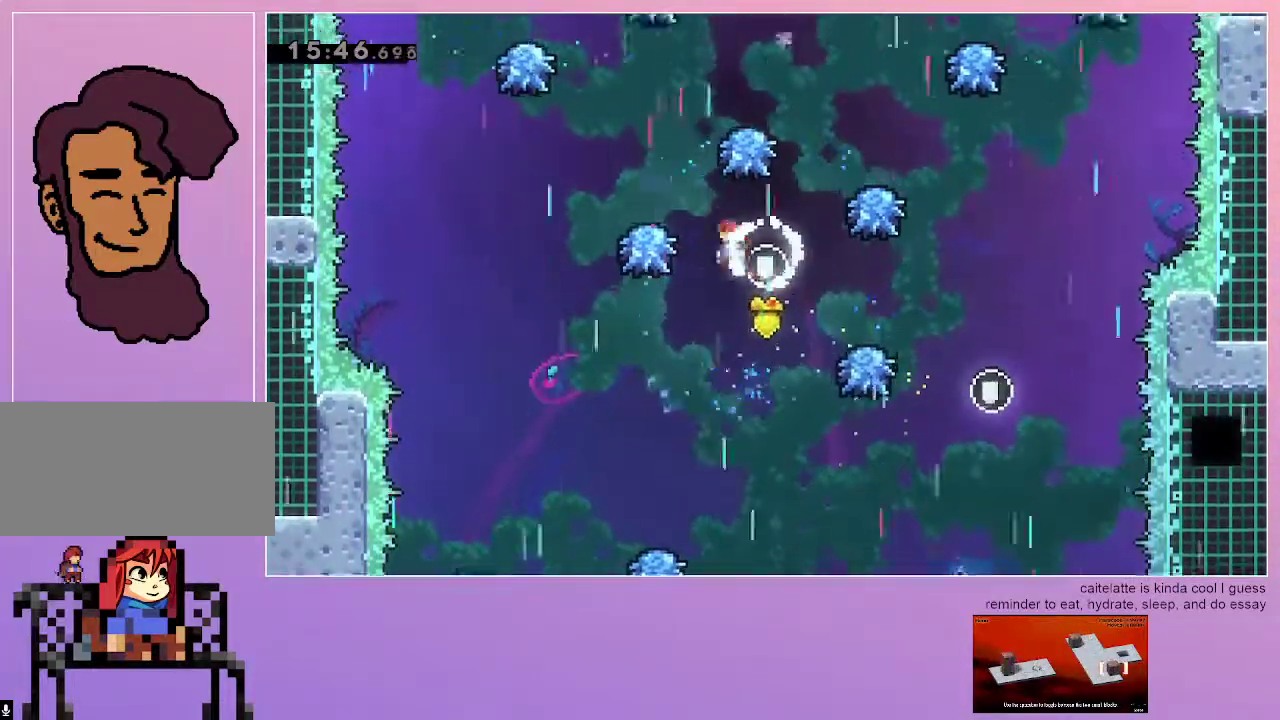
{"keys": [], "events": [[33, "left", "up"], [267, "dash", "down"], [267, "up", "down"], [450, "up", "up"], [500, "dash", "up"]]}
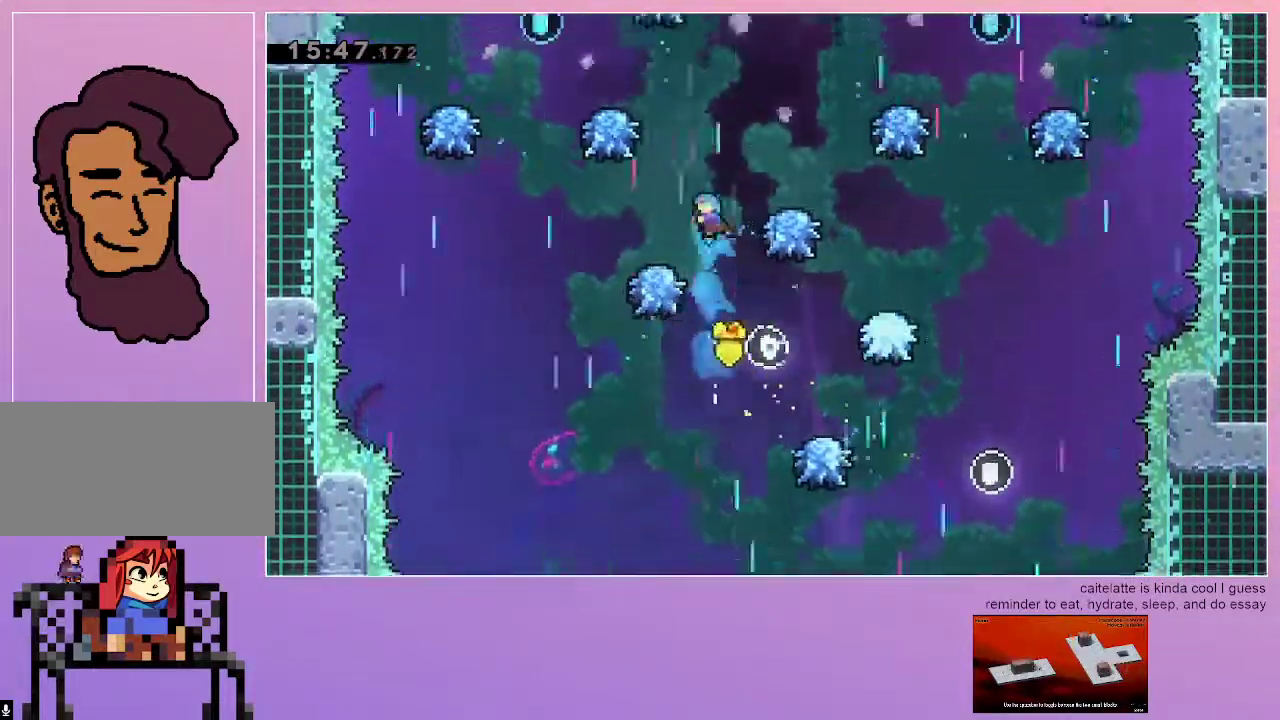
{"keys": ["jump", "right"], "events": [[33, "left", "down"], [133, "left", "up"], [367, "jump", "down"], [417, "right", "down"]]}
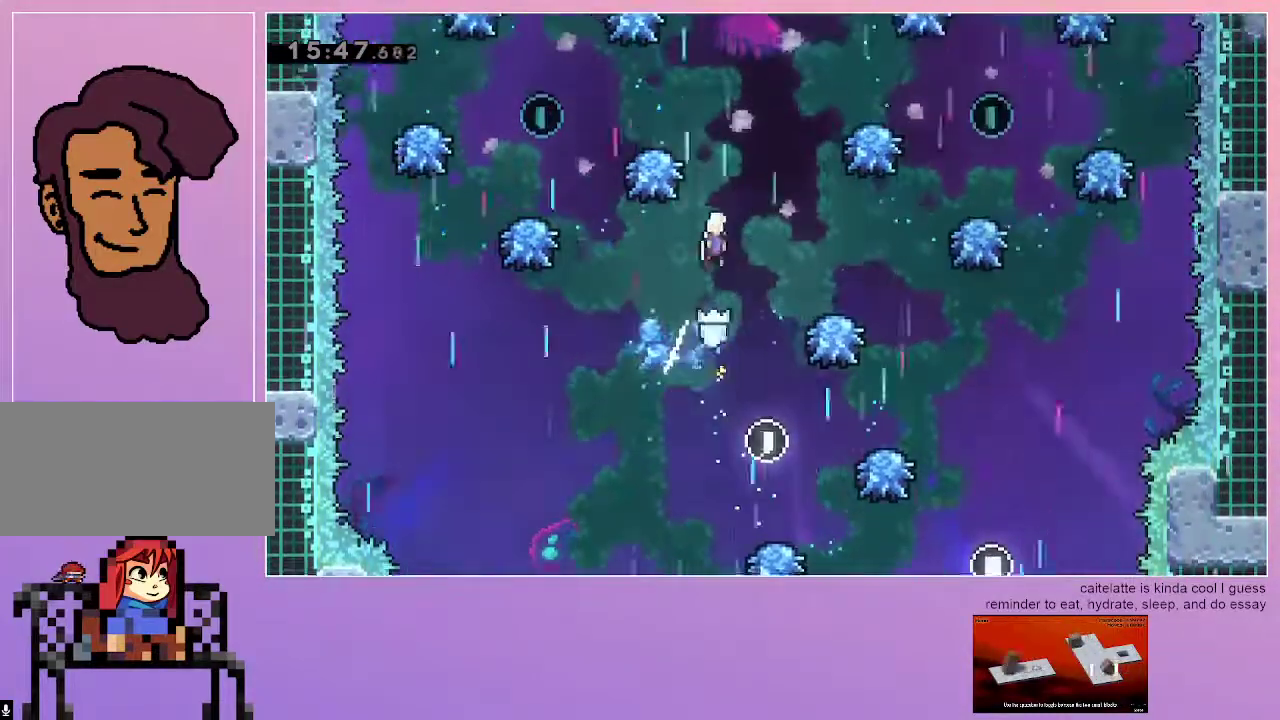
{"keys": ["jump", "left"], "events": [[50, "right", "up"], [333, "left", "down"]]}
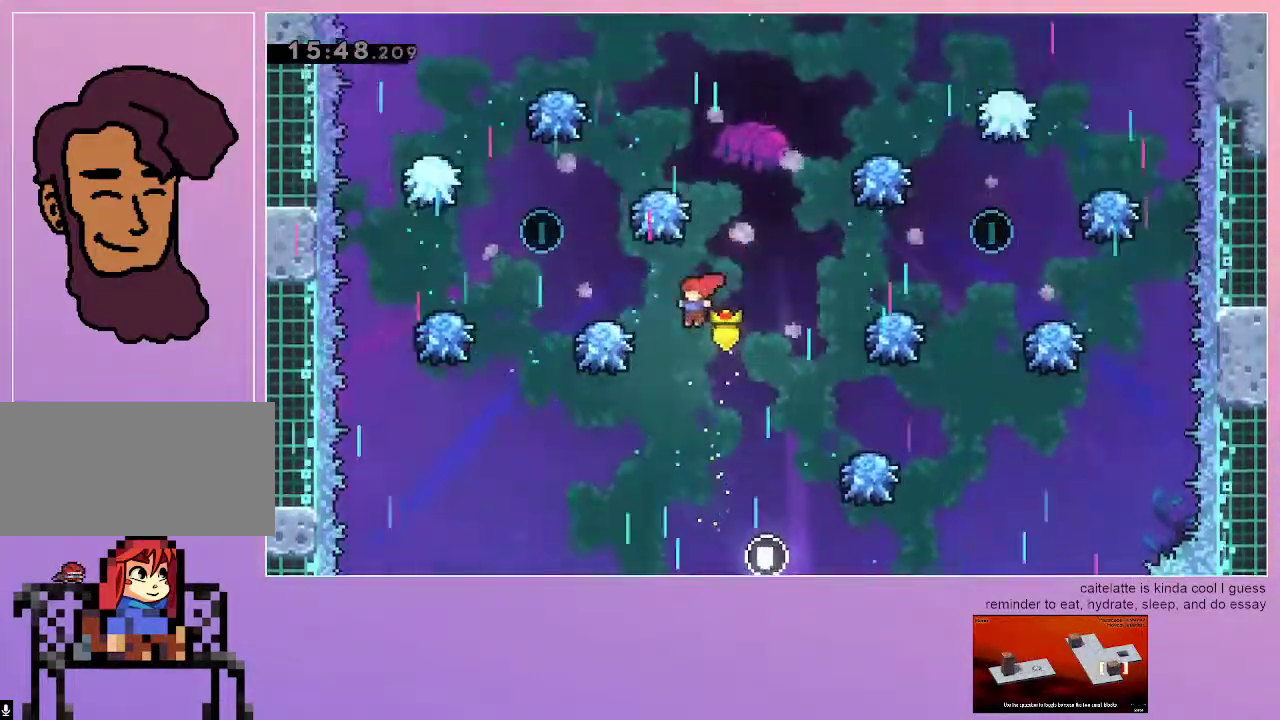
{"keys": ["jump", "left"], "events": [[167, "dash", "down"], [167, "up", "down"], [300, "dash", "up"], [300, "up", "up"]]}
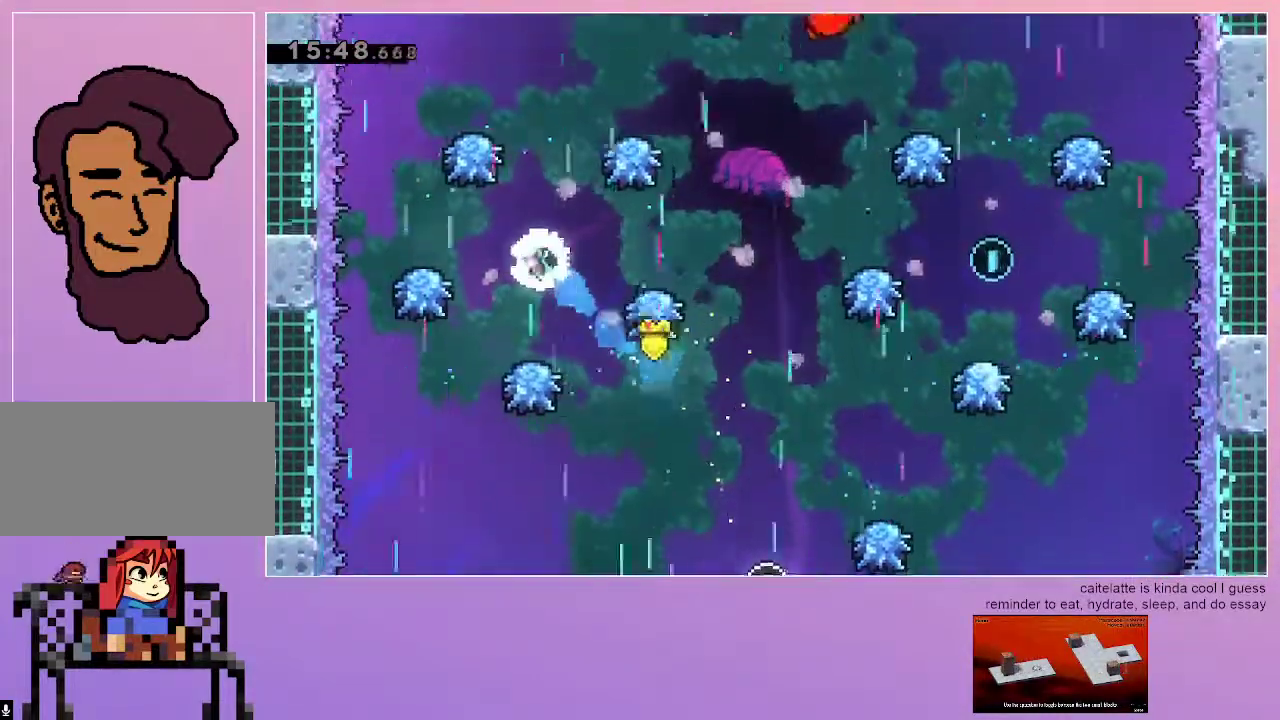
{"keys": ["jump", "right"], "events": [[83, "left", "up"], [417, "right", "down"]]}
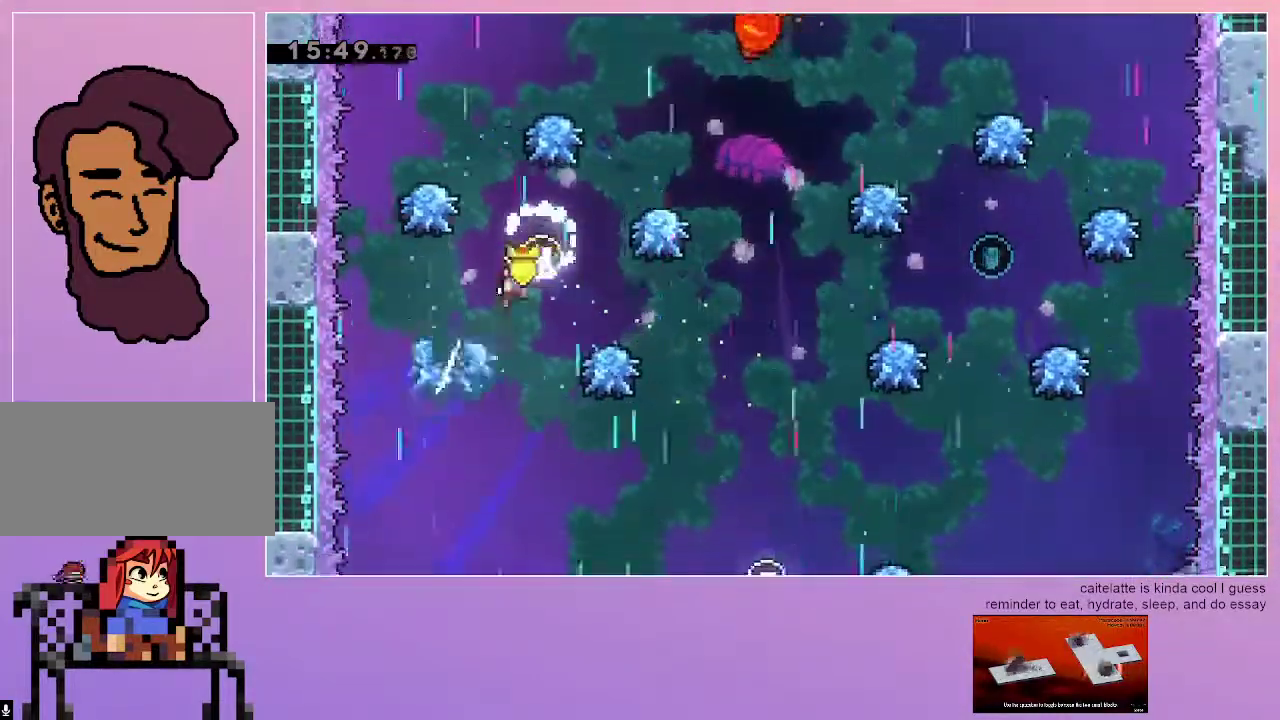
{"keys": ["up"], "events": [[17, "jump", "up"], [100, "right", "up"], [200, "dash", "down"], [200, "up", "down"], [433, "dash", "up"]]}
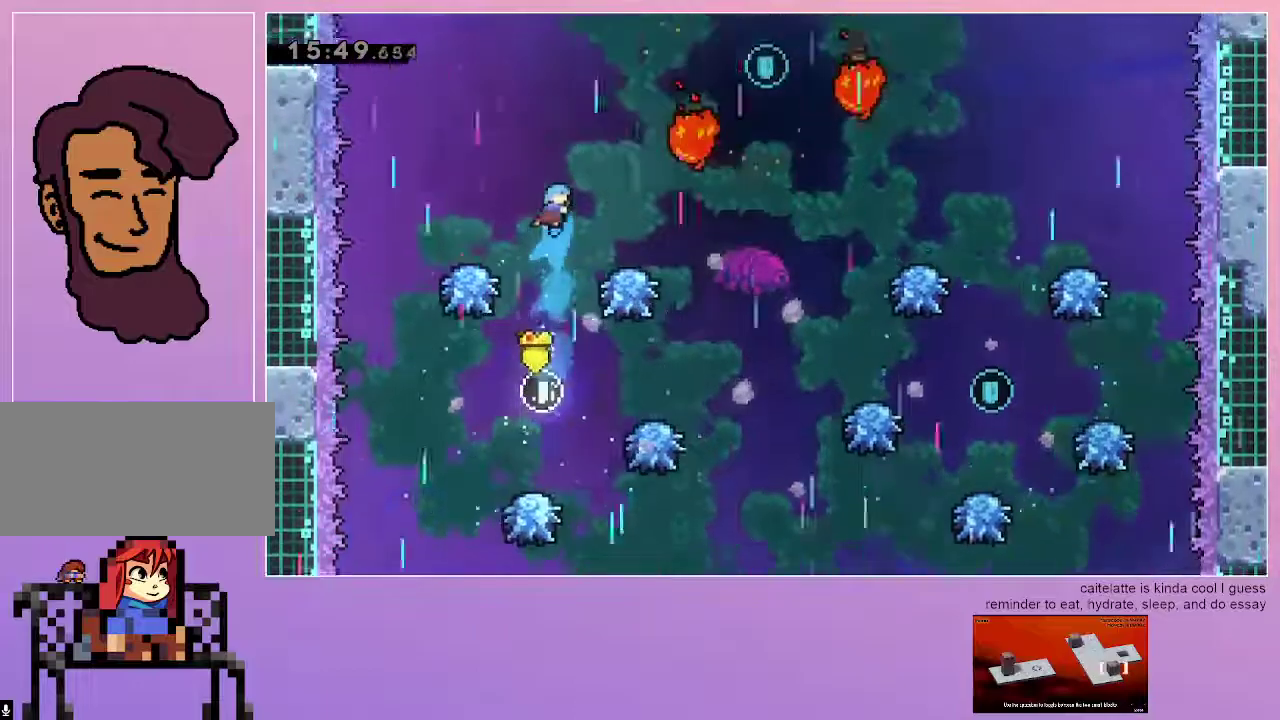
{"keys": ["jump"], "events": [[67, "up", "up"], [117, "jump", "down"], [117, "left", "down"], [217, "left", "up"]]}
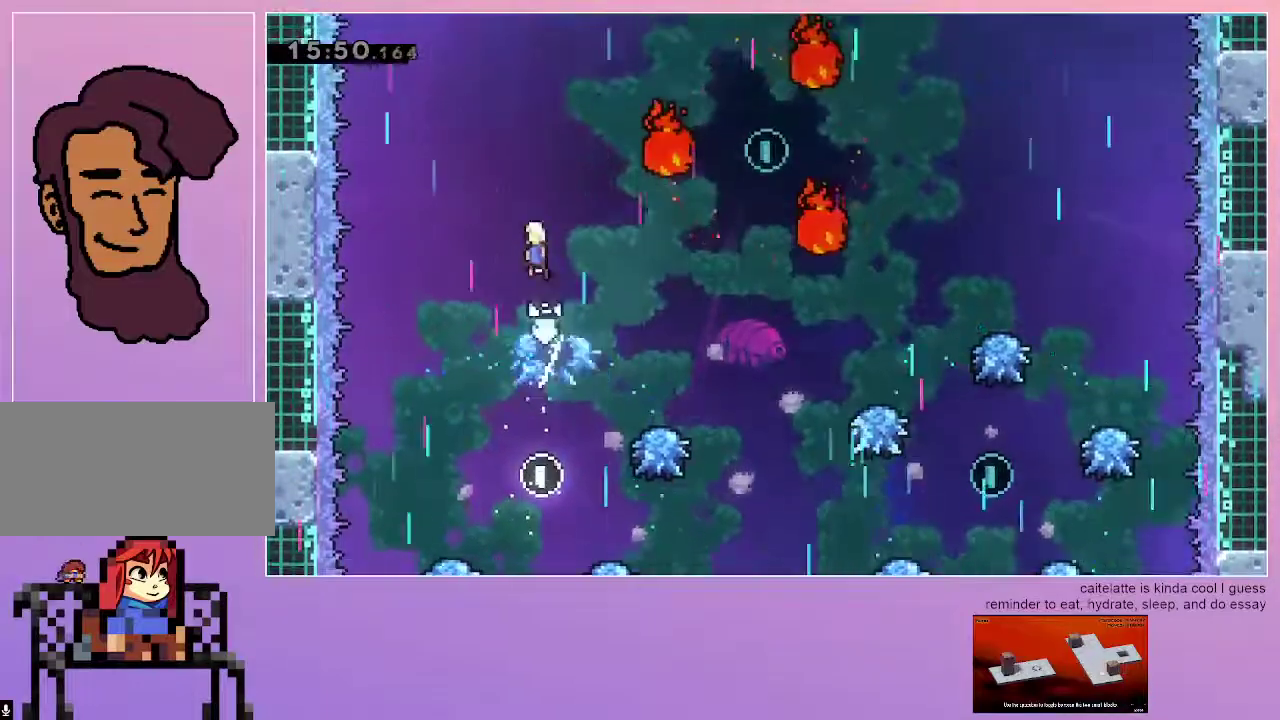
{"keys": ["jump", "right"], "events": [[317, "right", "down"]]}
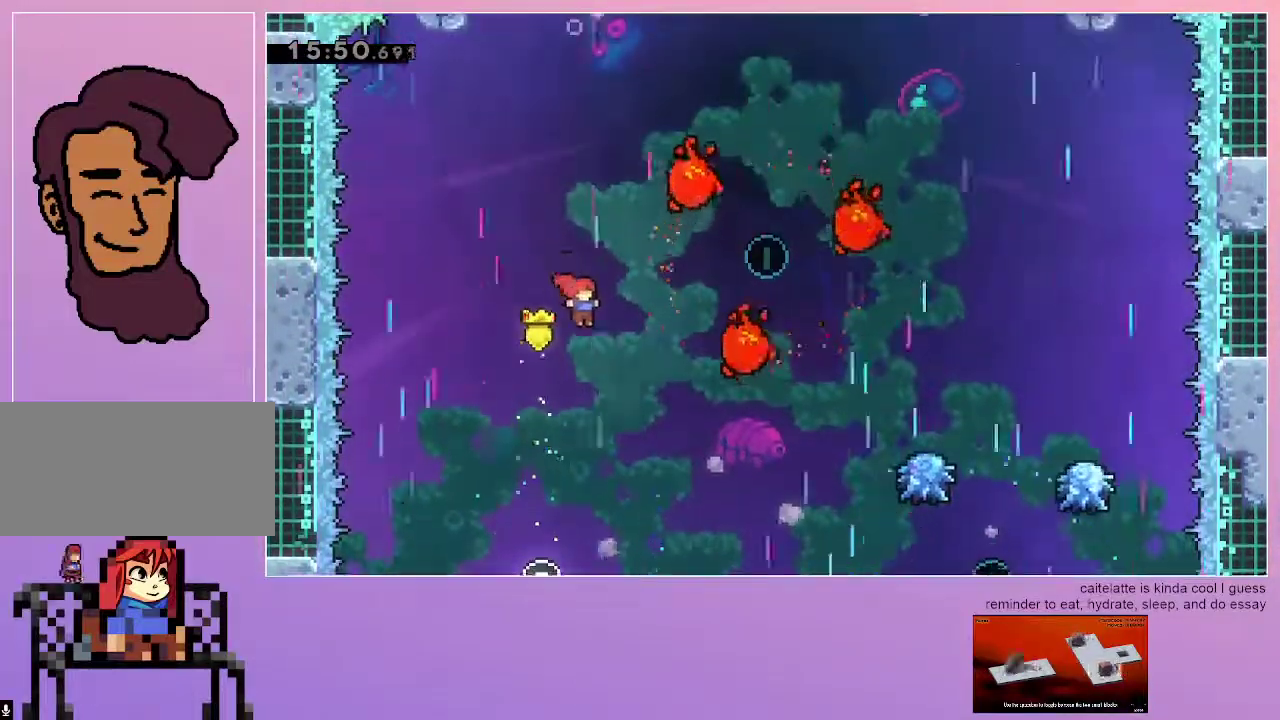
{"keys": ["jump", "right"], "events": [[17, "right", "up"], [150, "right", "down"], [150, "up", "down"], [200, "dash", "down"], [333, "up", "up"], [433, "dash", "up"]]}
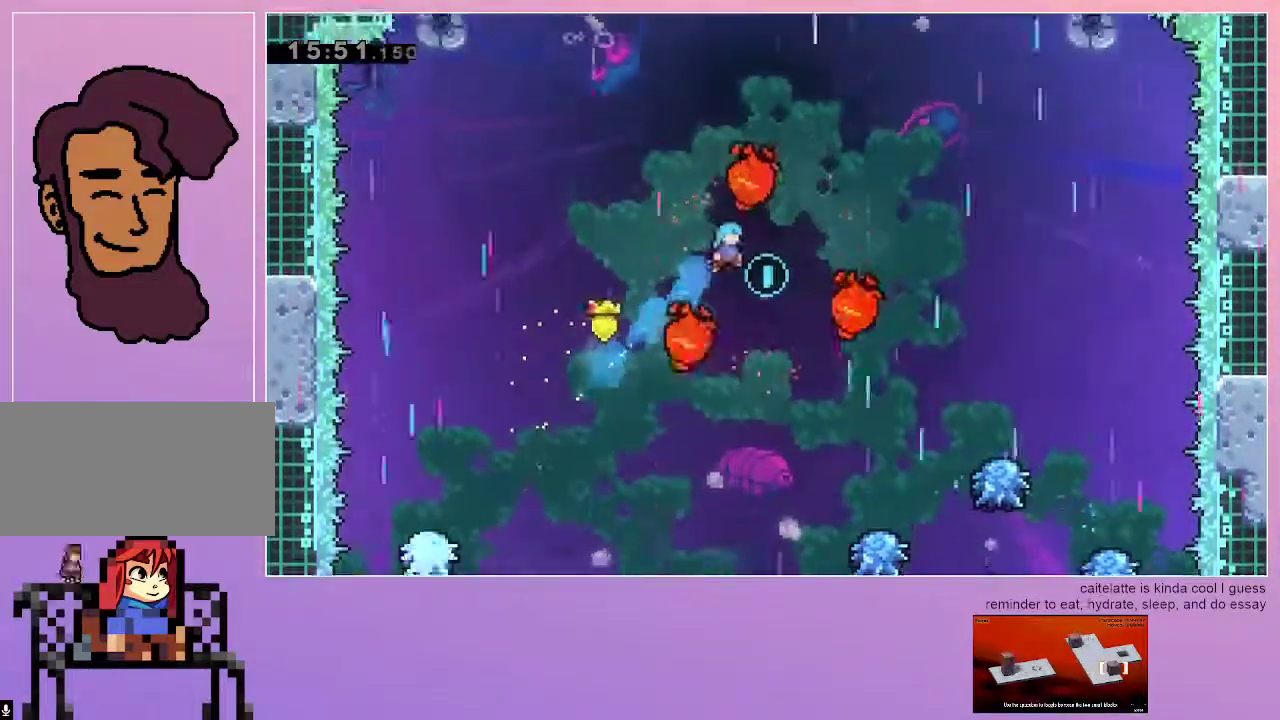
{"keys": ["jump"], "events": [[67, "right", "up"], [167, "jump", "up"], [500, "jump", "down"]]}
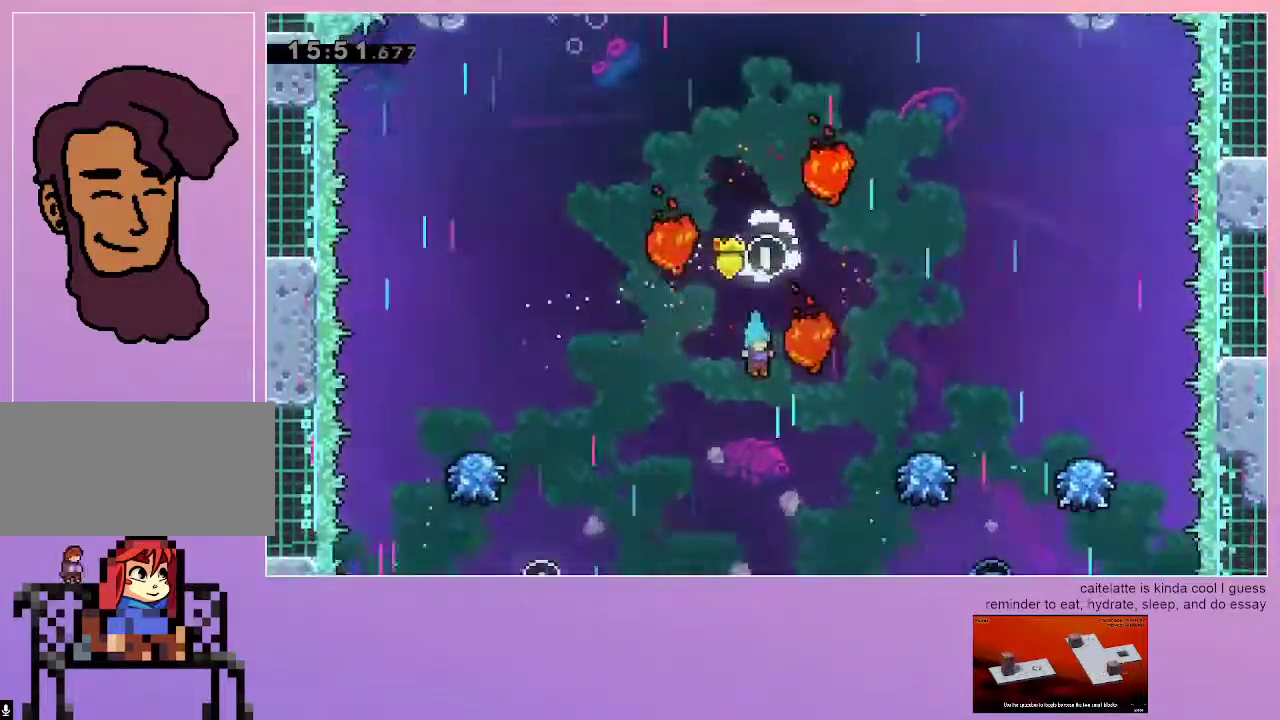
{"keys": ["jump", "right"], "events": [[83, "right", "down"]]}
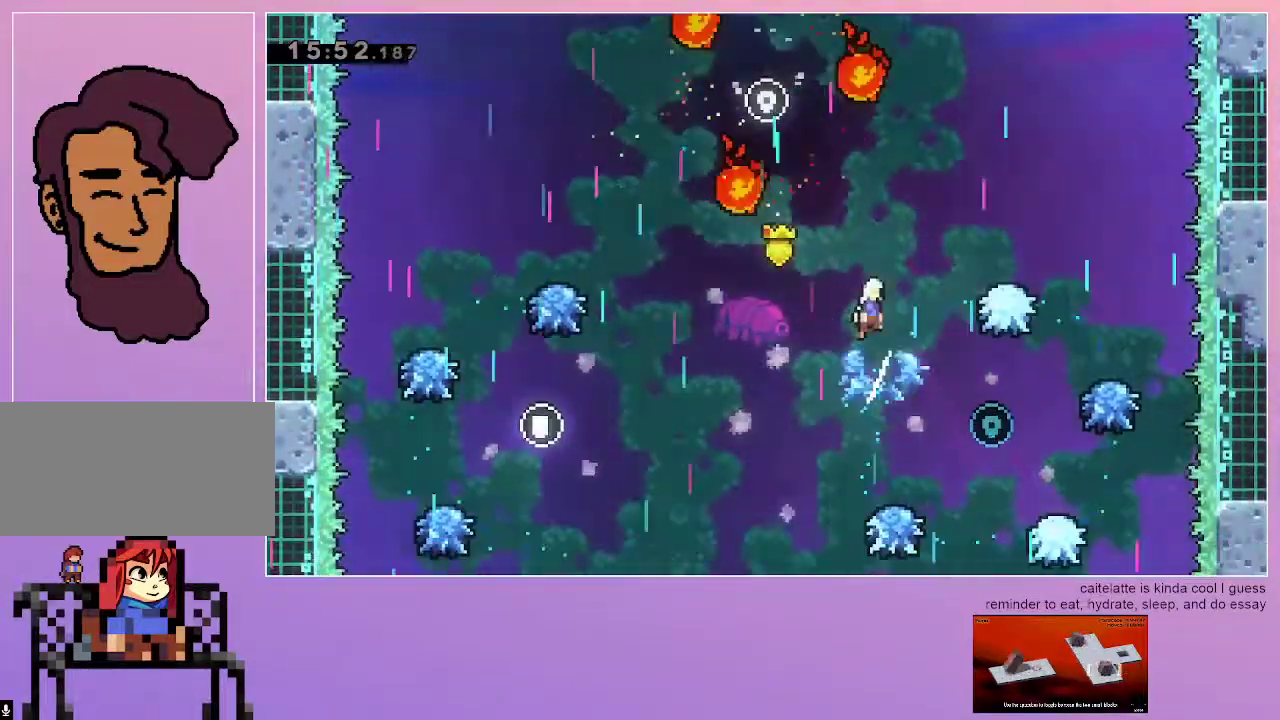
{"keys": [], "events": [[150, "jump", "up"], [333, "right", "up"]]}
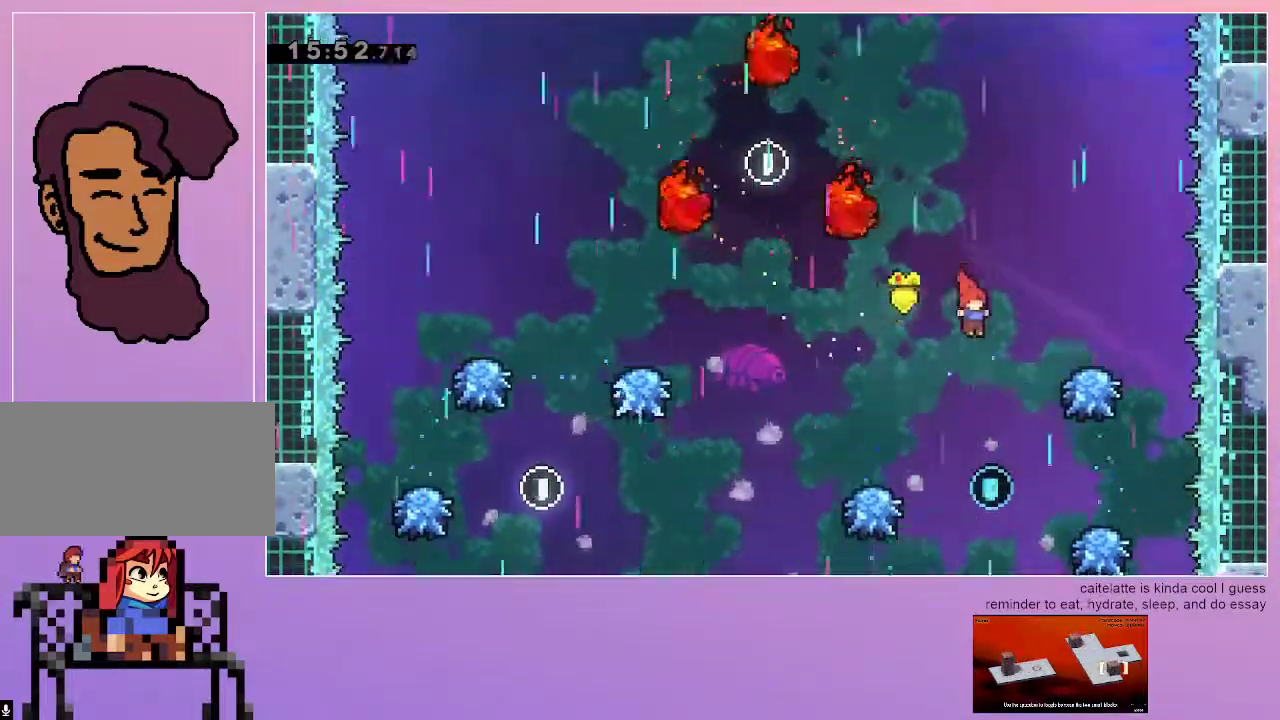
{"keys": ["dash", "up"], "events": [[450, "dash", "down"], [450, "up", "down"]]}
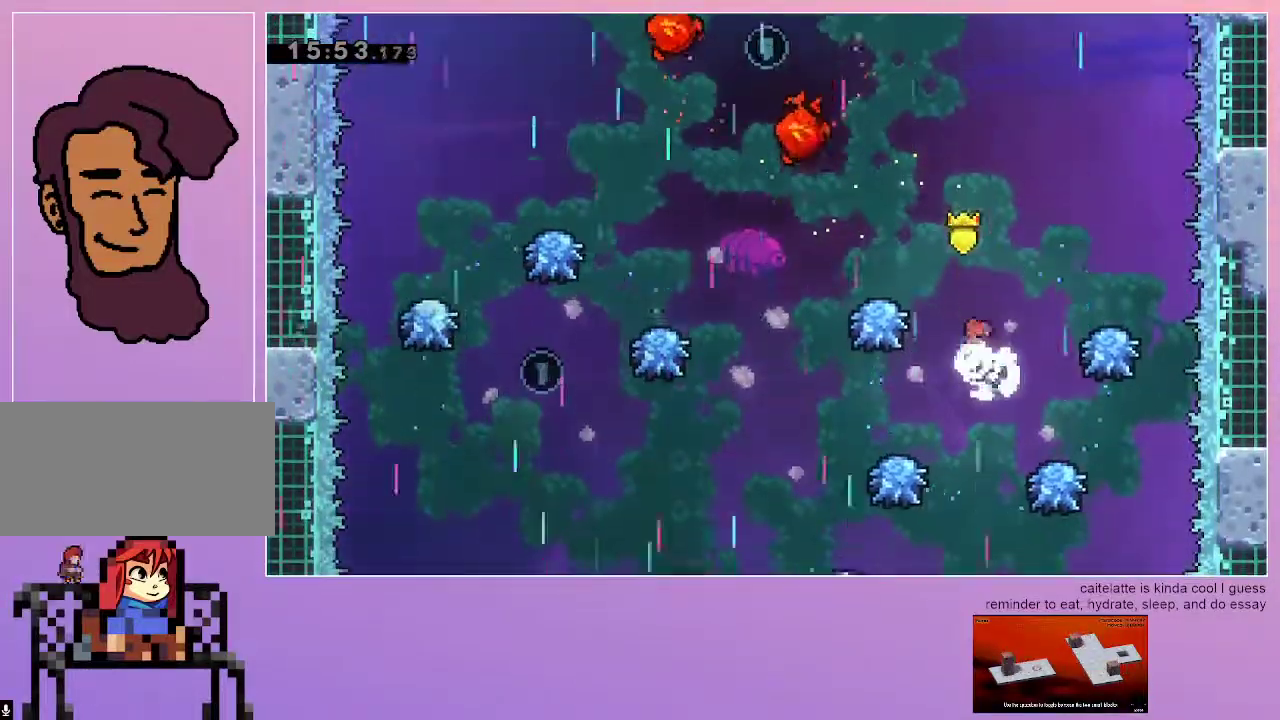
{"keys": ["jump"], "events": [[183, "dash", "up"], [183, "up", "up"], [417, "jump", "down"]]}
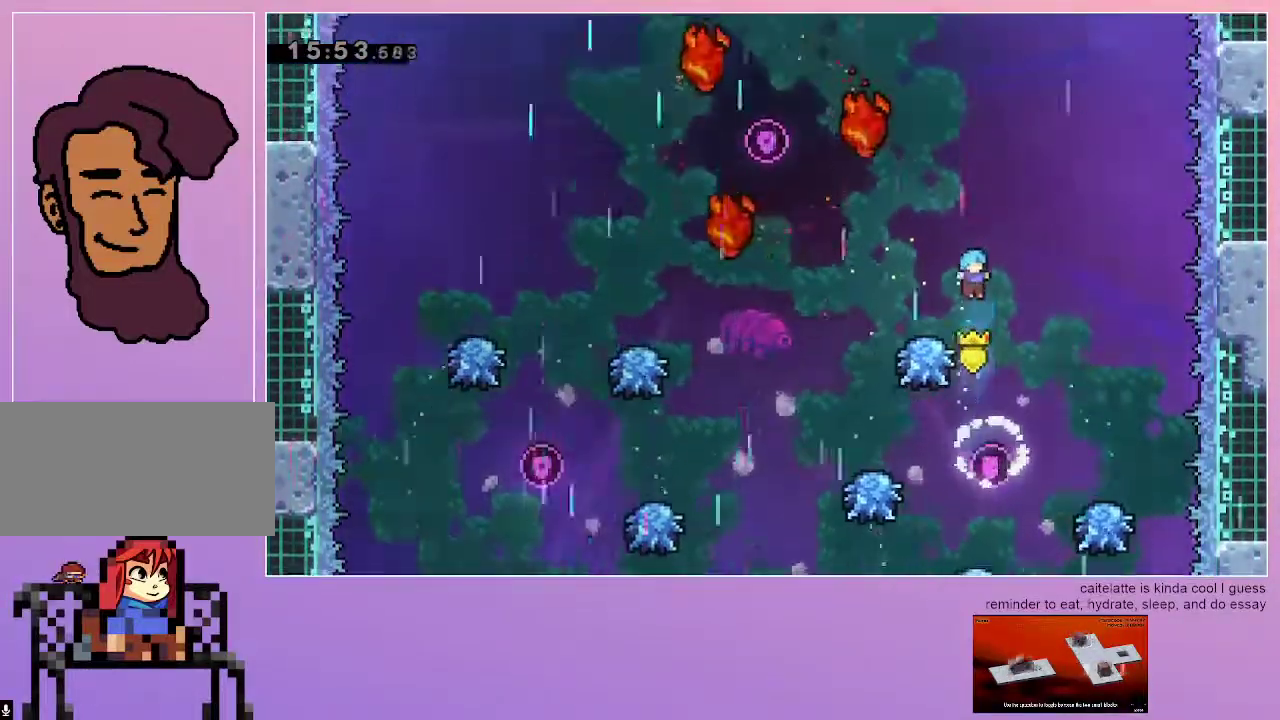
{"keys": ["jump", "right"], "events": [[283, "right", "down"]]}
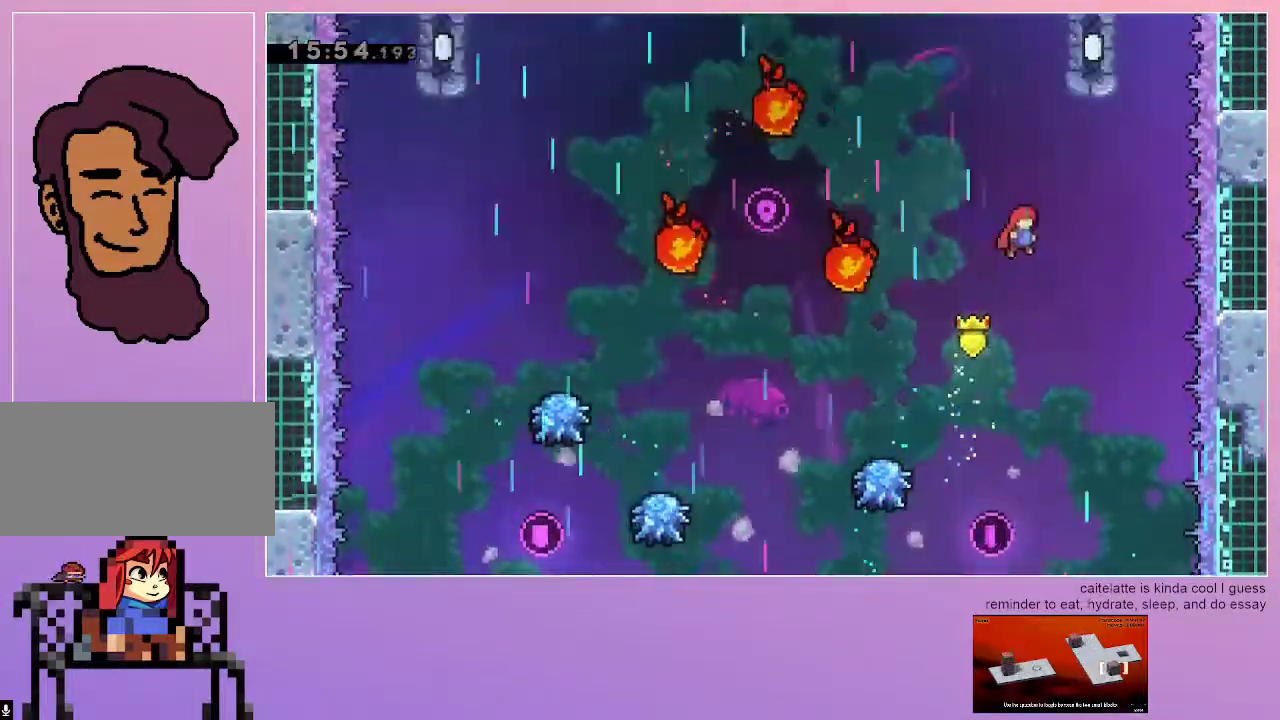
{"keys": ["dash", "grab", "right", "up"], "events": [[33, "right", "up"], [67, "dash", "down"], [67, "up", "down"], [117, "jump", "up"], [267, "right", "down"], [300, "grab", "down"]]}
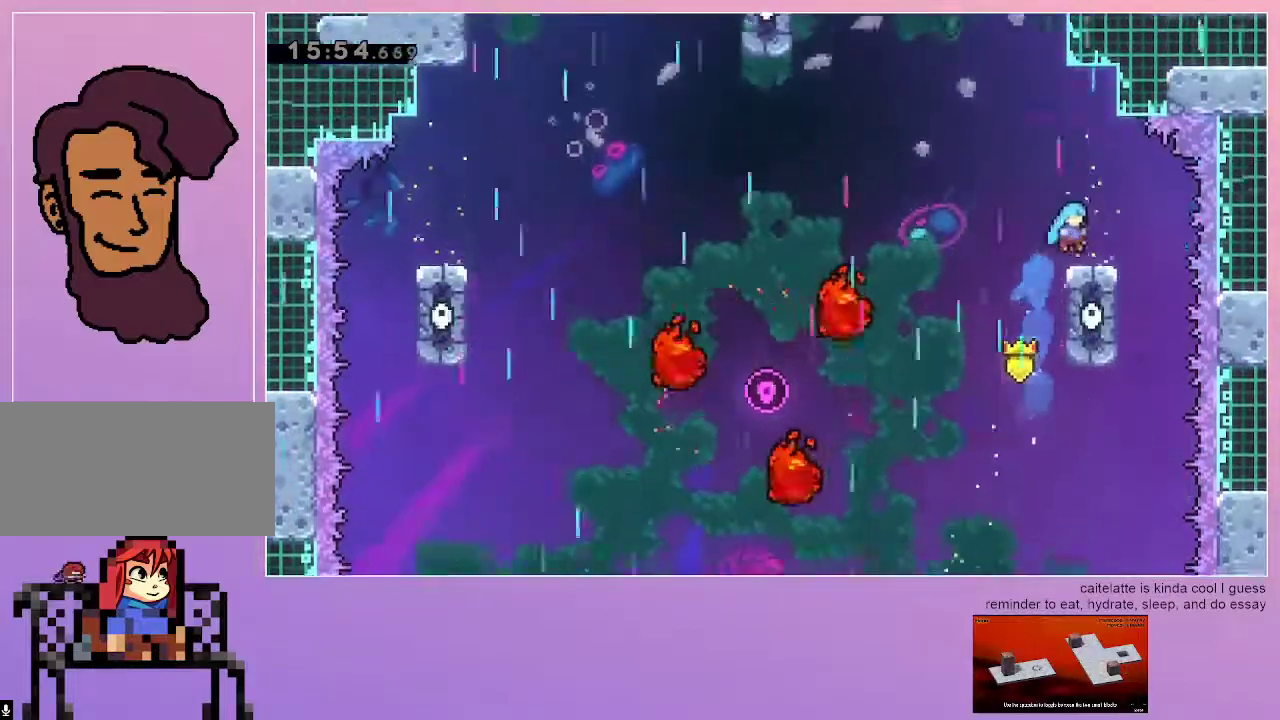
{"keys": ["jump", "left"], "events": [[50, "dash", "up"], [50, "right", "up"], [50, "up", "up"], [83, "grab", "up"], [283, "left", "down"], [317, "jump", "down"]]}
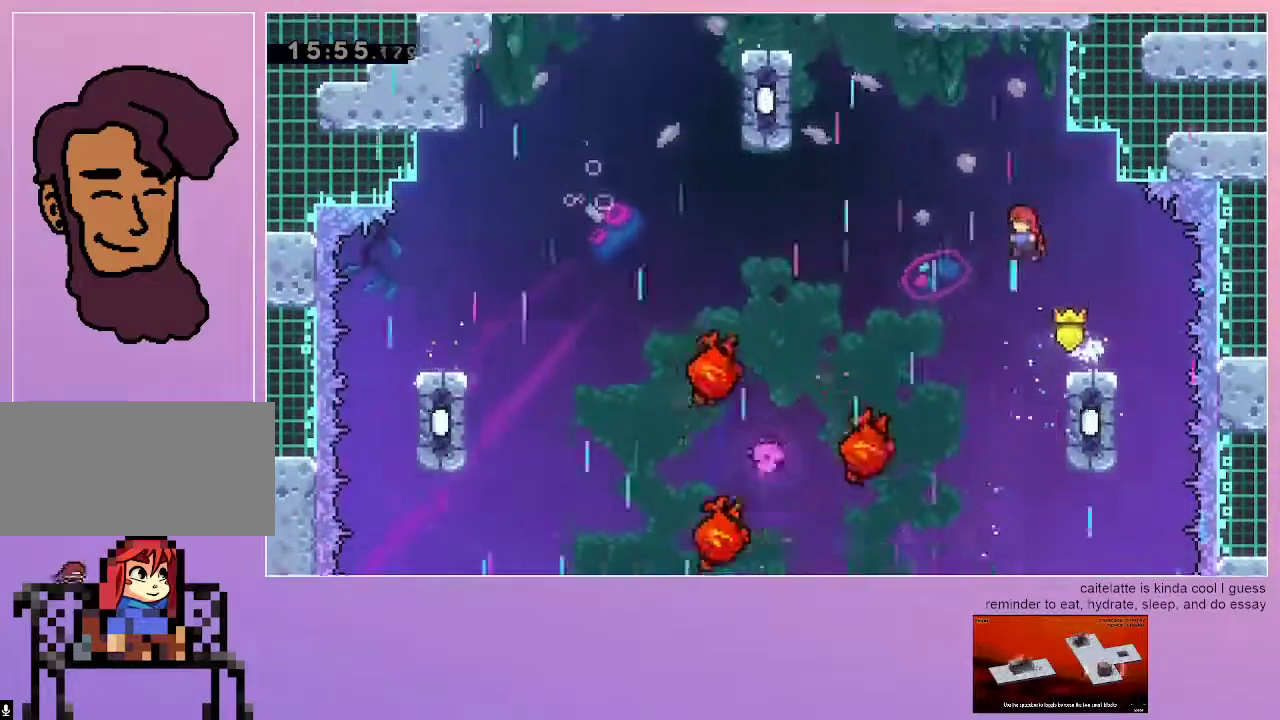
{"keys": ["grab", "left", "up"], "events": [[200, "grab", "down"], [250, "dash", "down"], [250, "up", "down"], [433, "dash", "up"], [433, "jump", "up"]]}
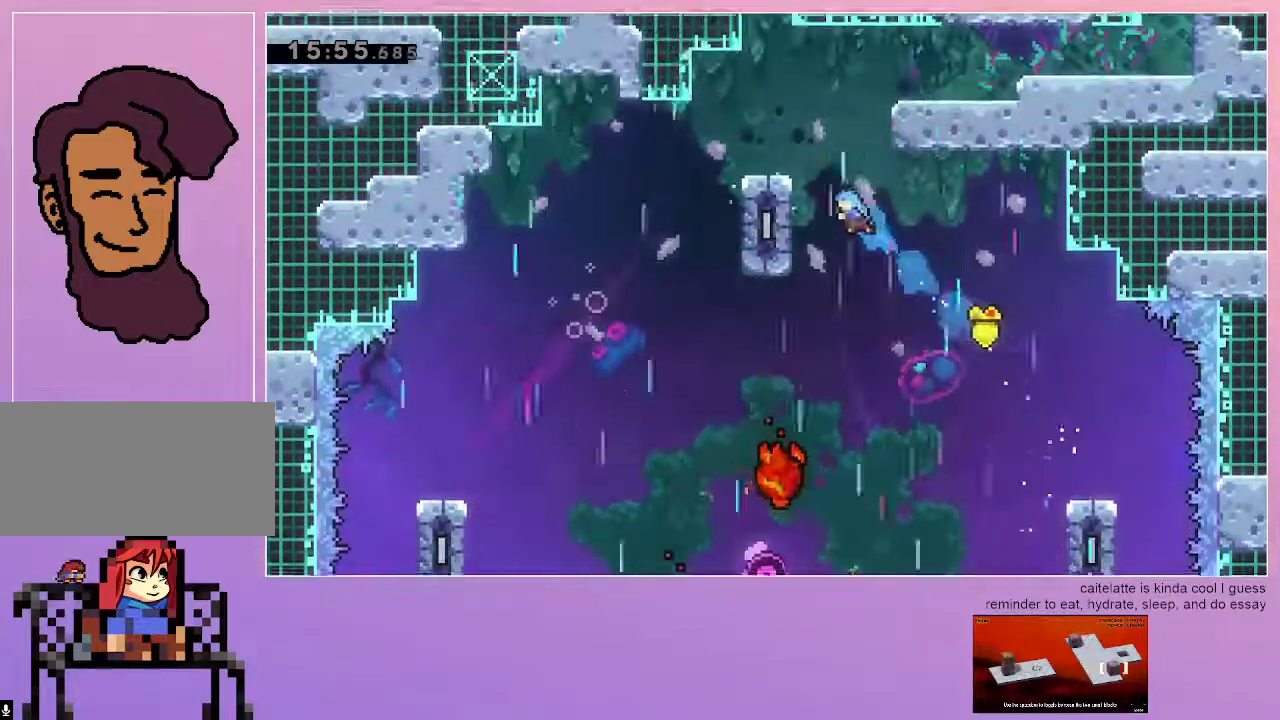
{"keys": ["grab", "left", "up"], "events": []}
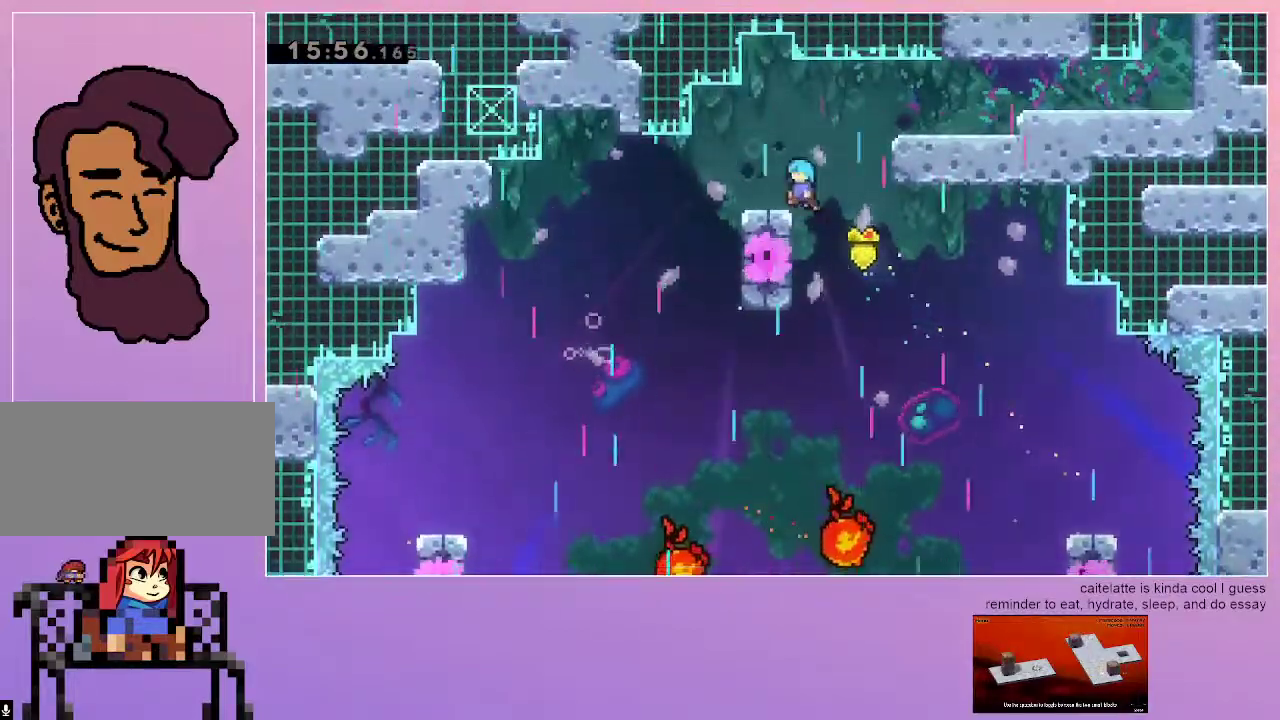
{"keys": ["grab", "jump", "right"], "events": [[50, "jump", "down"], [83, "jump", "up"], [183, "grab", "up"], [183, "left", "up"], [183, "up", "up"], [367, "jump", "down"], [367, "right", "down"], [417, "grab", "down"]]}
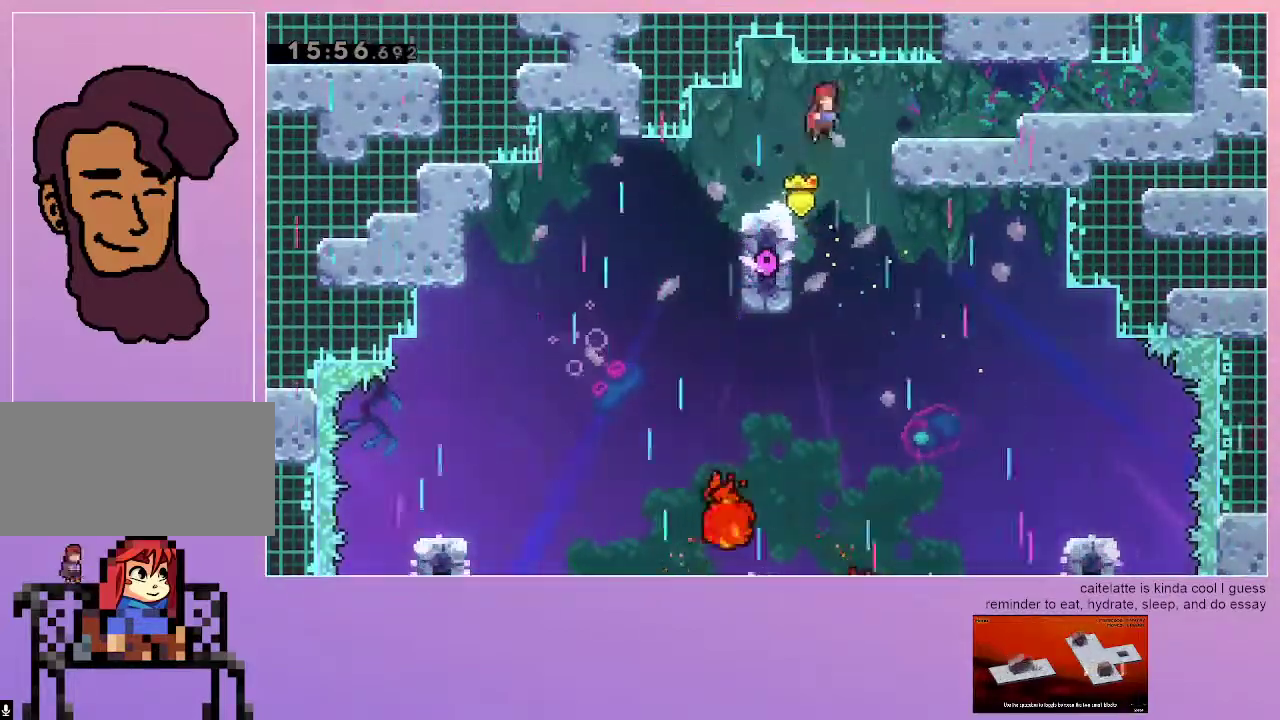
{"keys": ["grab", "right"], "events": [[200, "dash", "down"], [333, "jump", "up"], [383, "dash", "up"]]}
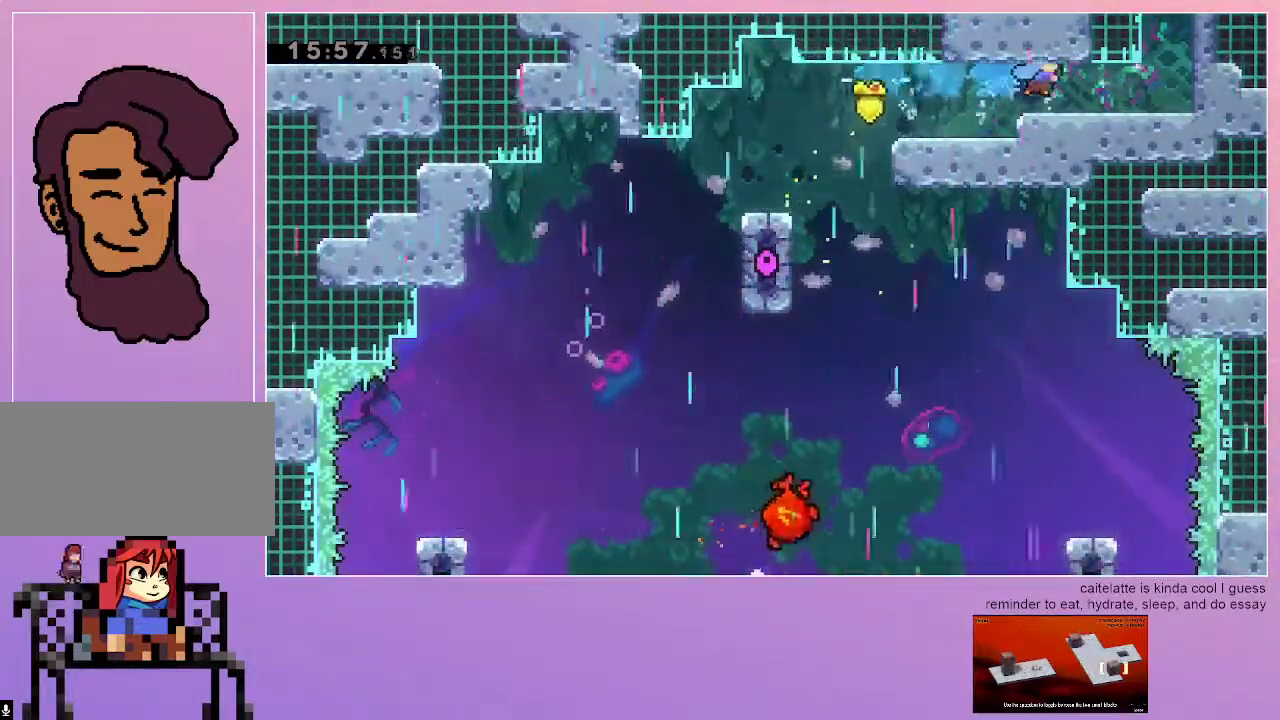
{"keys": ["dash", "up"], "events": [[67, "dash", "down"], [267, "grab", "up"], [317, "dash", "up"], [317, "right", "up"], [350, "dash", "down"], [350, "up", "down"]]}
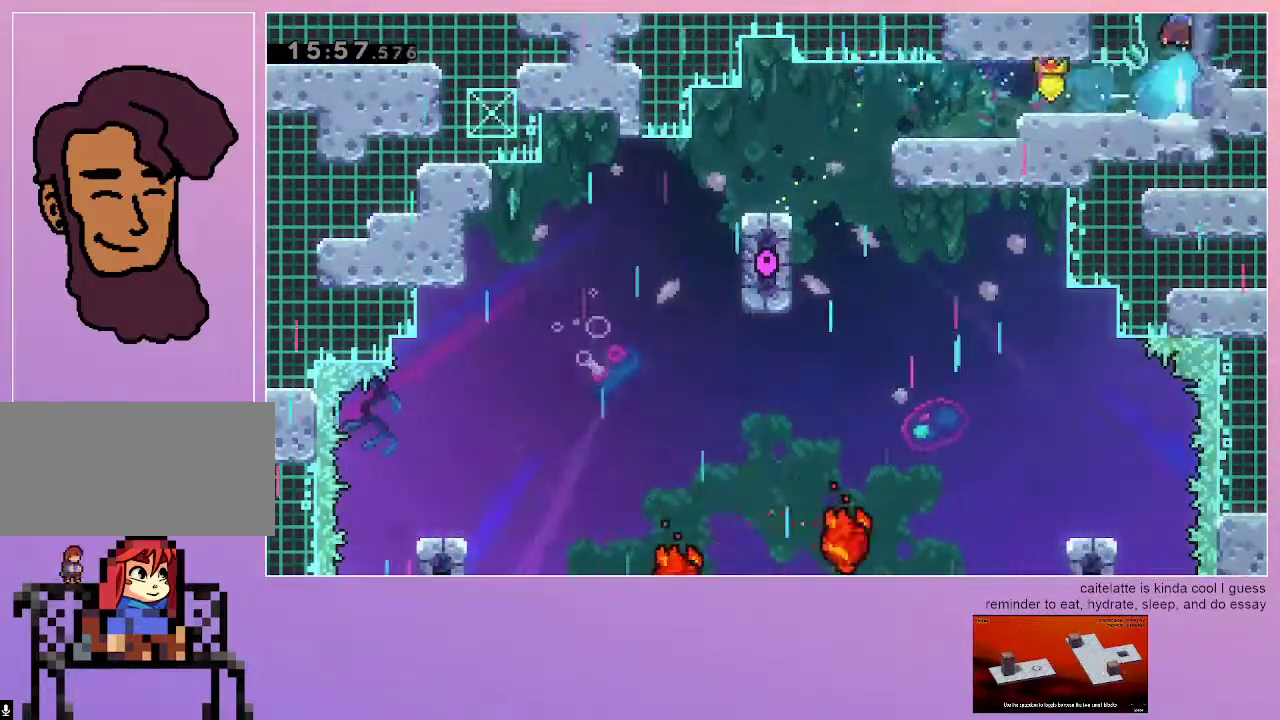
{"keys": ["up"], "events": [[133, "dash", "up"]]}
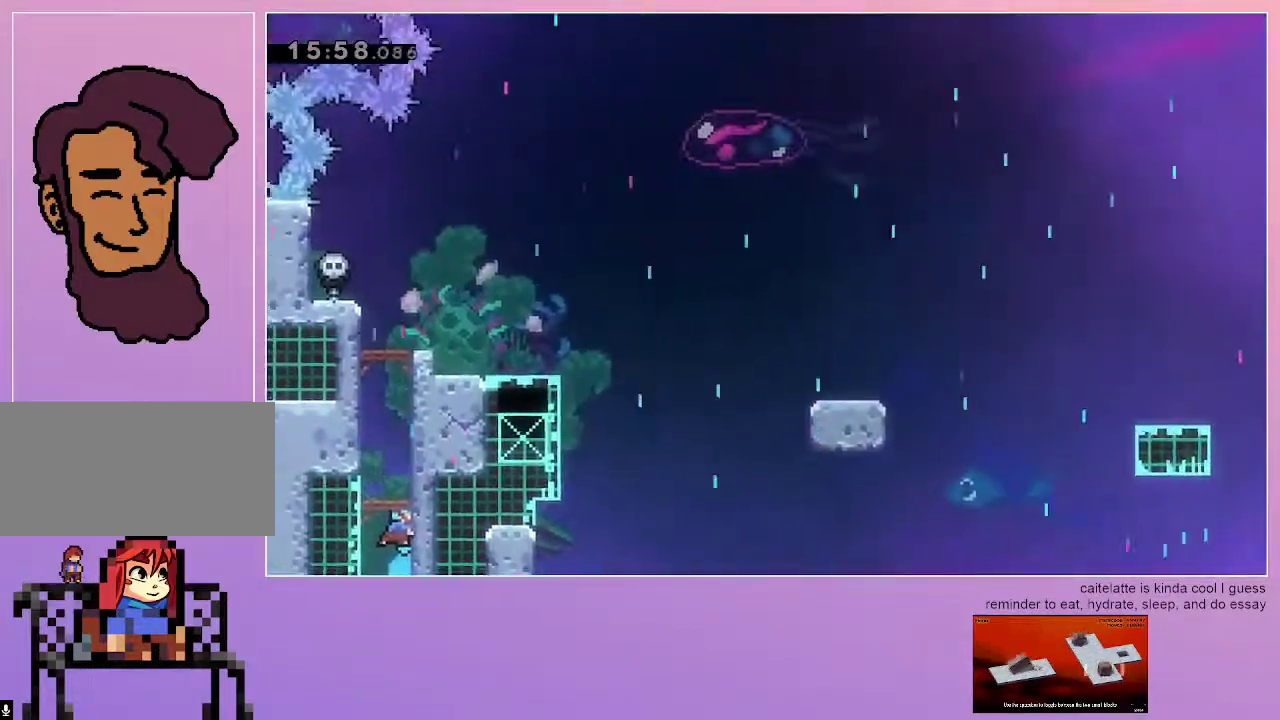
{"keys": ["up"], "events": []}
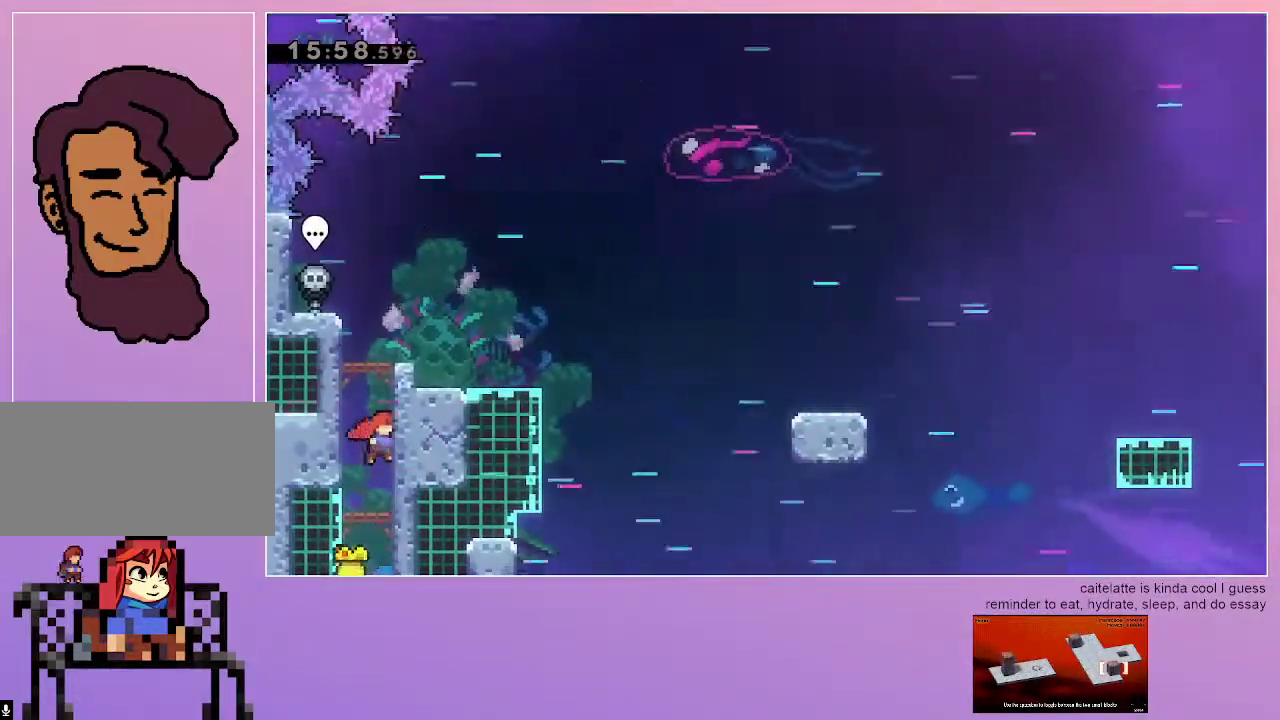
{"keys": ["right"], "events": [[117, "jump", "down"], [117, "up", "up"], [300, "jump", "up"], [350, "dash", "down"], [350, "right", "down"], [350, "up", "down"], [500, "dash", "up"], [500, "up", "up"]]}
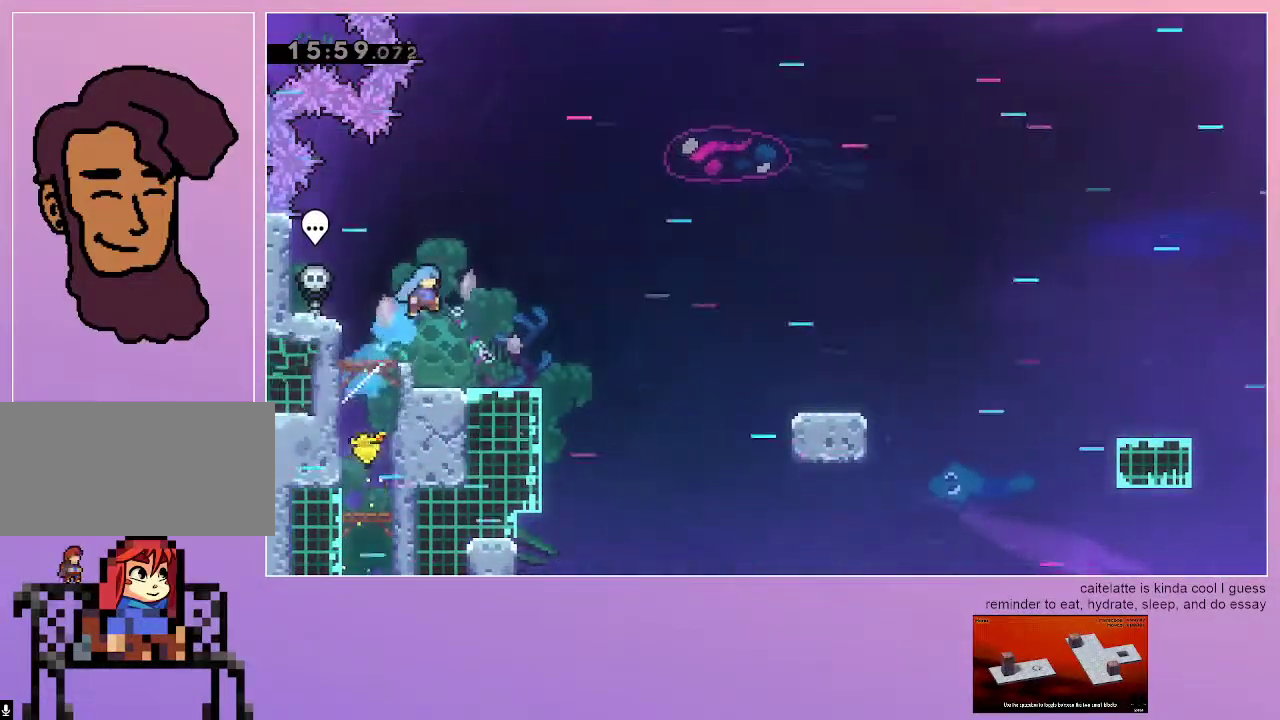
{"keys": [], "events": [[467, "right", "up"]]}